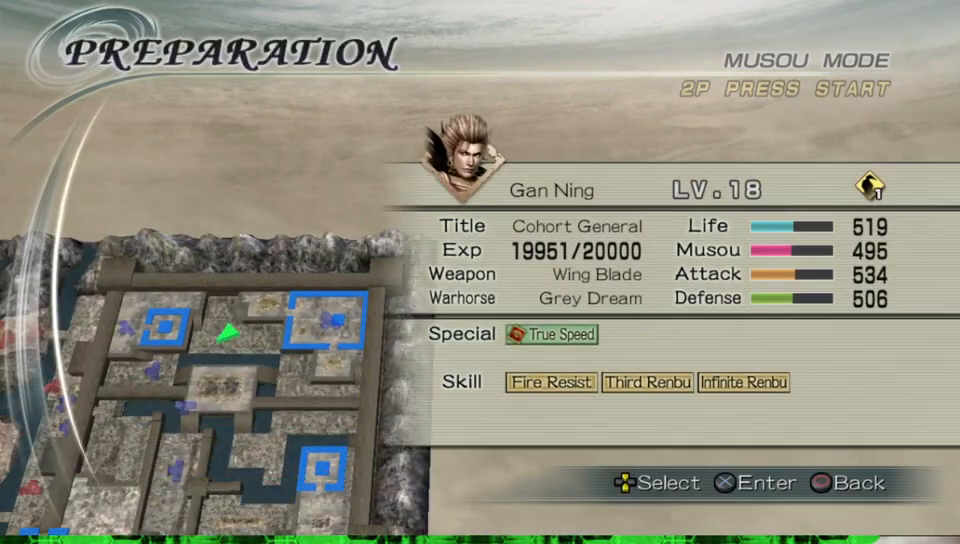
Gameplay with a controller (Xbox layout); each line is a JSON object with the inputs held at the frame after it. "events" lists button and stick changes between this image and that frame as [ms after this image, input, new state], when the widget could be followed in between. Not read: L3 R3.
{"buttons": ["DPAD_DOWN"], "left_stick": "center", "right_stick": "center", "events": [[417, "DPAD_DOWN", "down"]]}
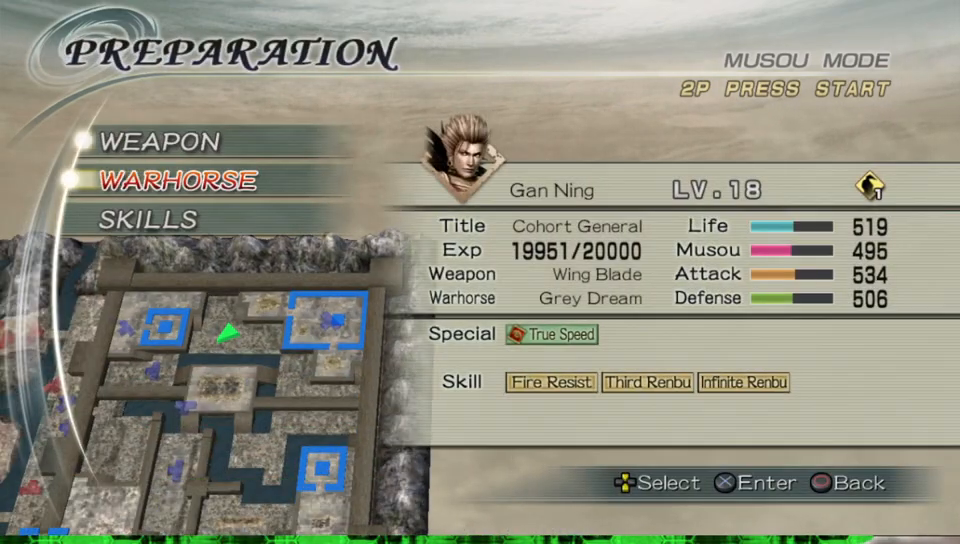
{"buttons": [], "left_stick": "center", "right_stick": "center", "events": [[33, "DPAD_DOWN", "up"]]}
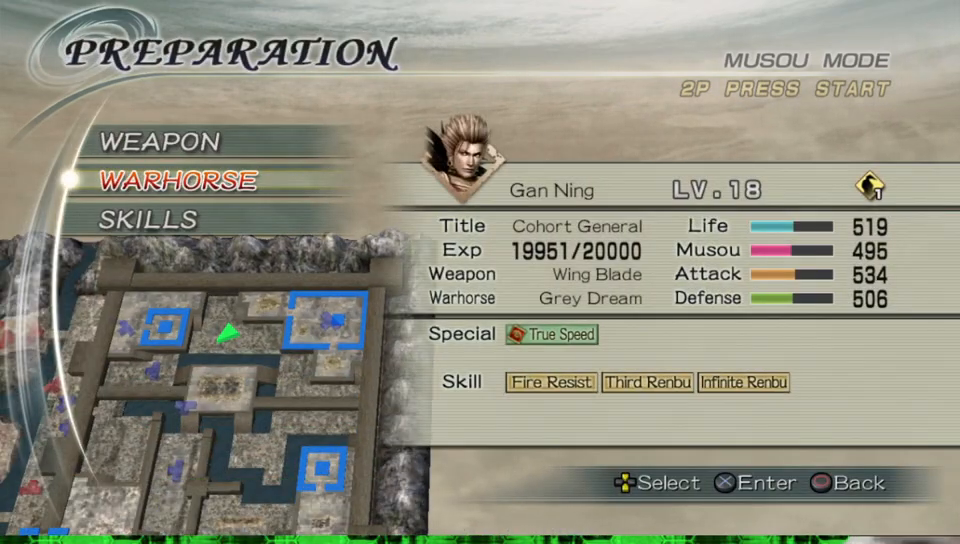
{"buttons": [], "left_stick": "center", "right_stick": "center", "events": []}
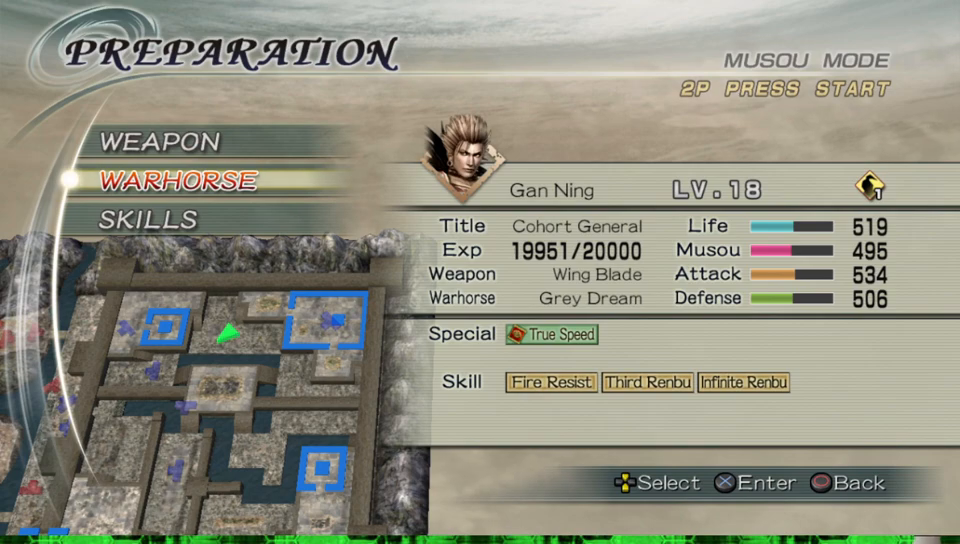
{"buttons": [], "left_stick": "center", "right_stick": "center", "events": []}
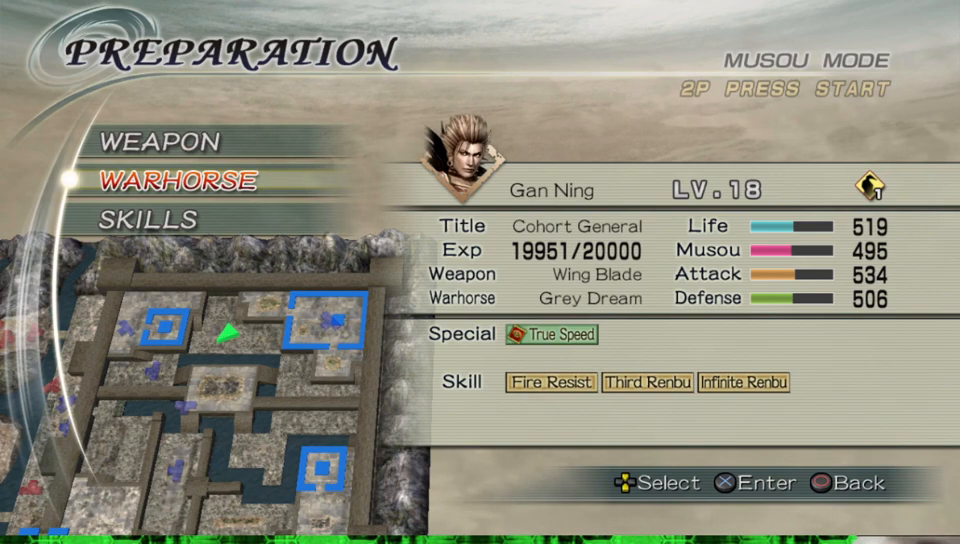
{"buttons": [], "left_stick": "center", "right_stick": "center", "events": [[300, "B", "down"], [450, "B", "up"]]}
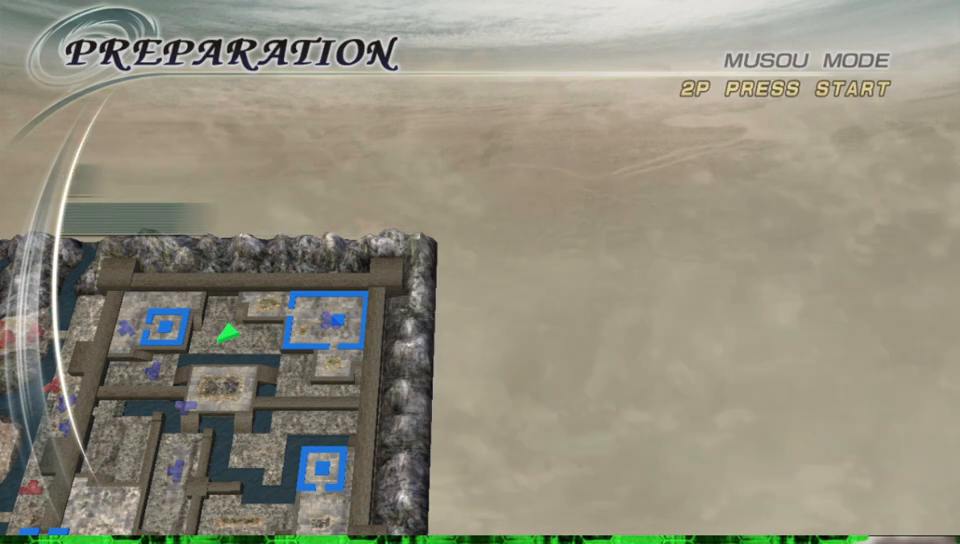
{"buttons": [], "left_stick": "center", "right_stick": "center", "events": []}
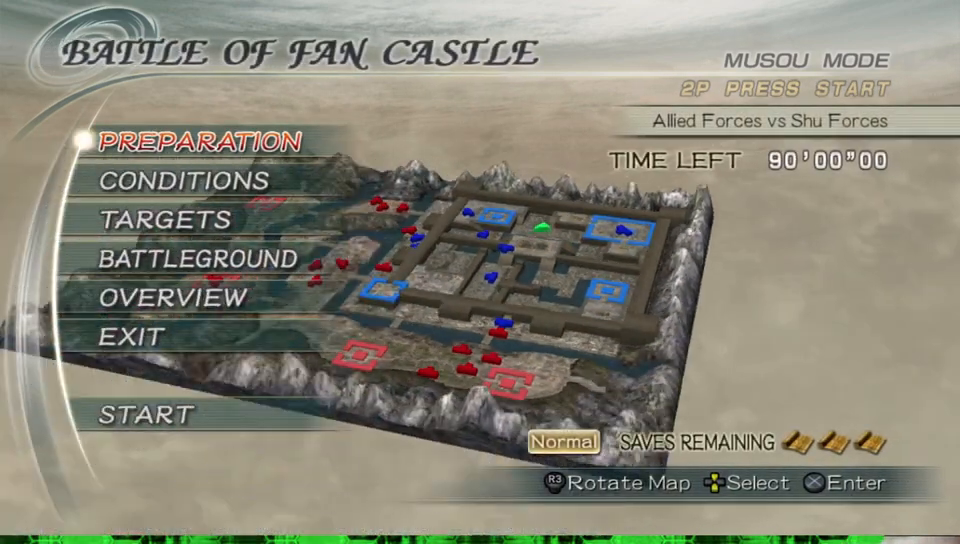
{"buttons": ["DPAD_DOWN"], "left_stick": "center", "right_stick": "center", "events": [[483, "DPAD_DOWN", "down"]]}
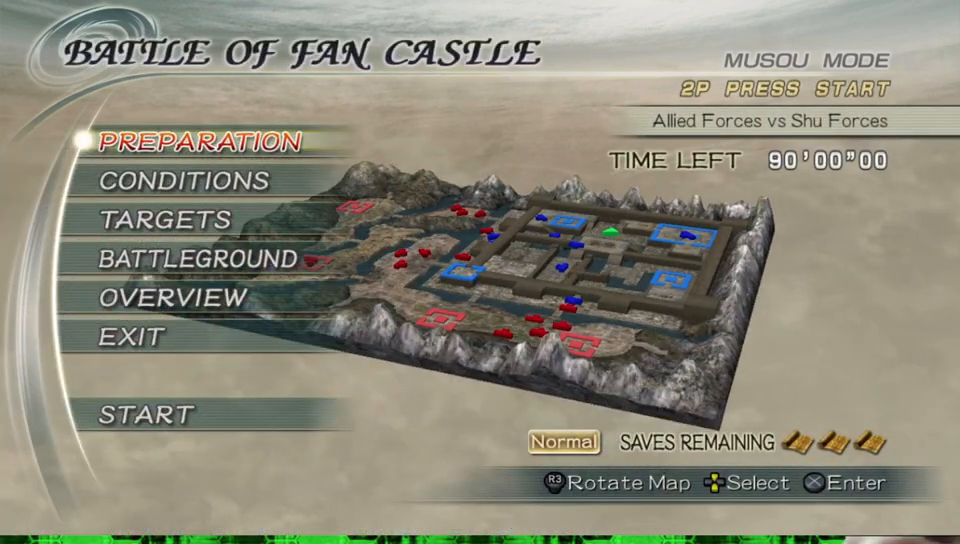
{"buttons": [], "left_stick": "center", "right_stick": "center", "events": [[100, "DPAD_DOWN", "up"]]}
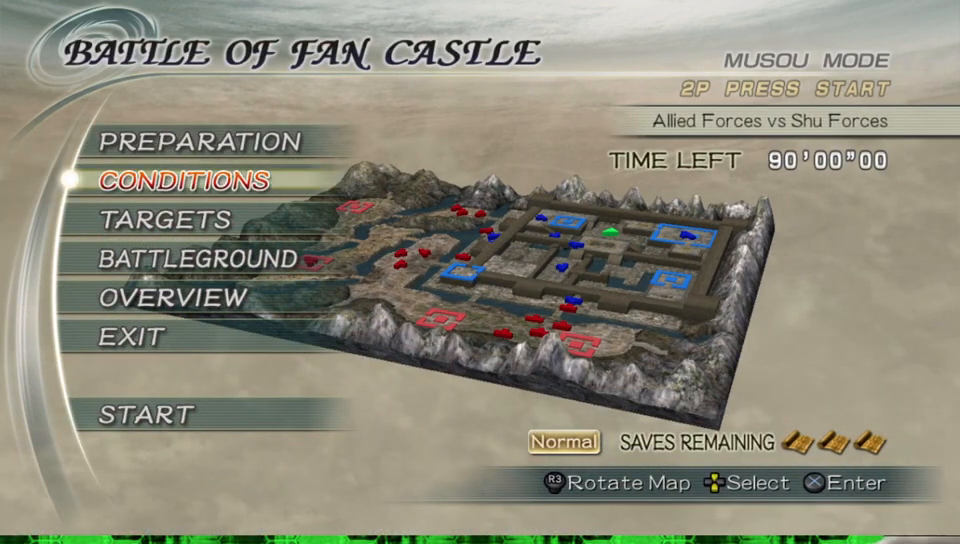
{"buttons": [], "left_stick": "center", "right_stick": "center", "events": [[33, "A", "down"], [183, "A", "up"]]}
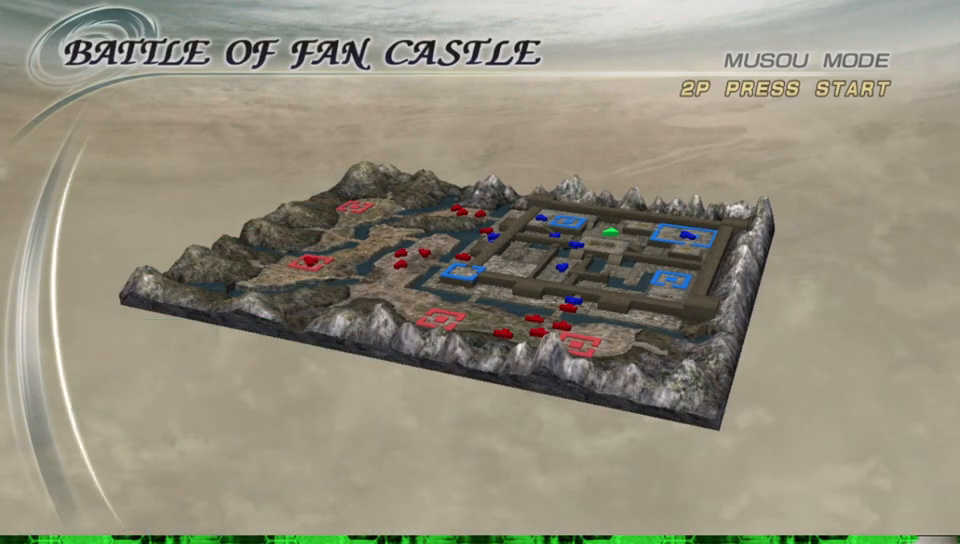
{"buttons": [], "left_stick": "center", "right_stick": "center", "events": []}
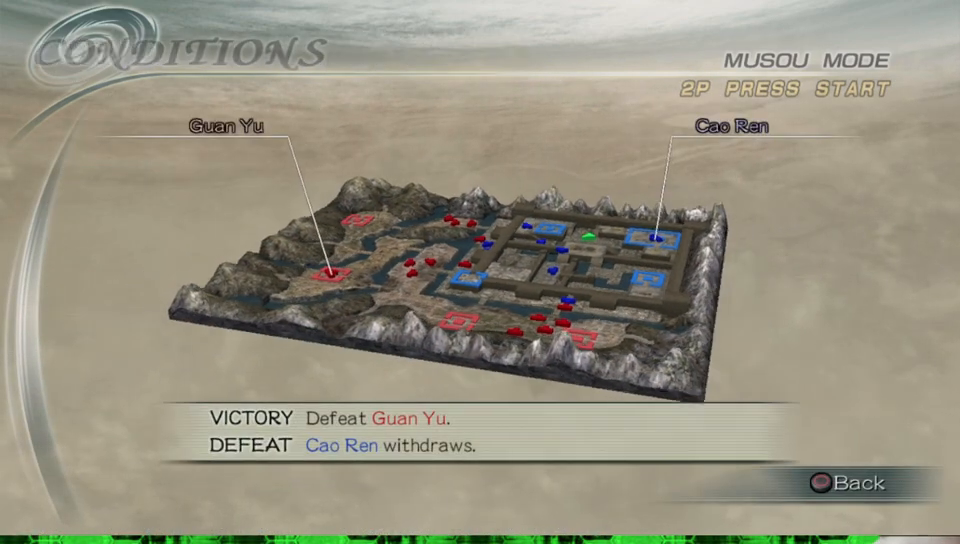
{"buttons": [], "left_stick": "center", "right_stick": "center", "events": []}
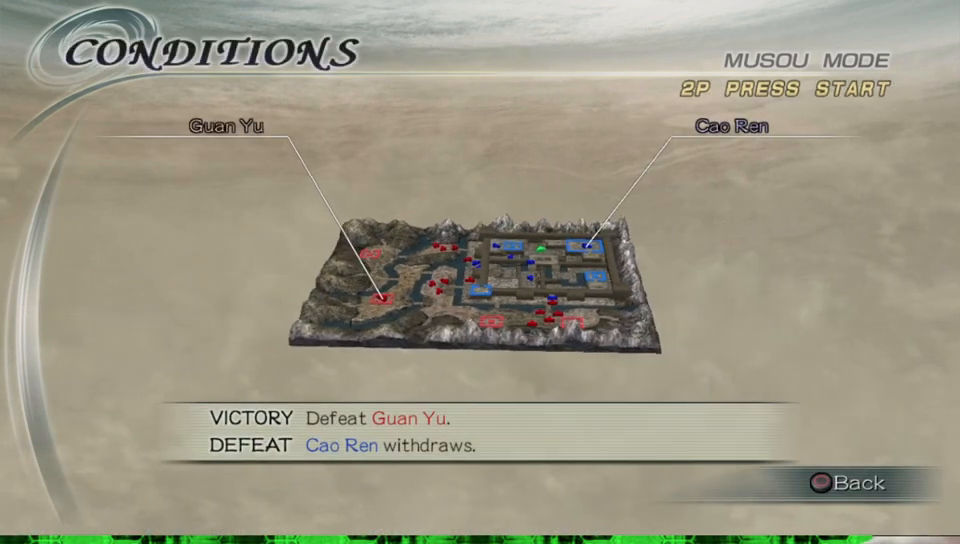
{"buttons": [], "left_stick": "center", "right_stick": "center", "events": []}
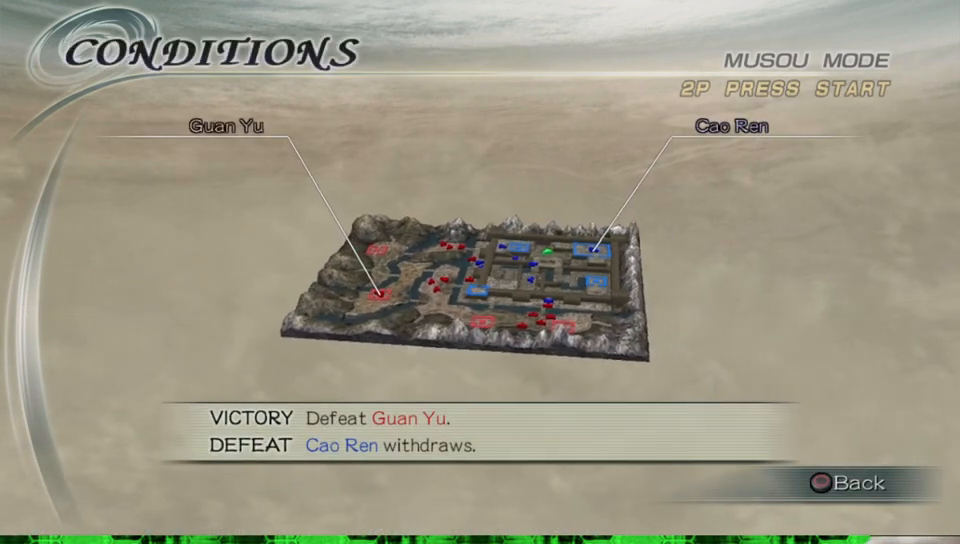
{"buttons": [], "left_stick": "center", "right_stick": "center", "events": []}
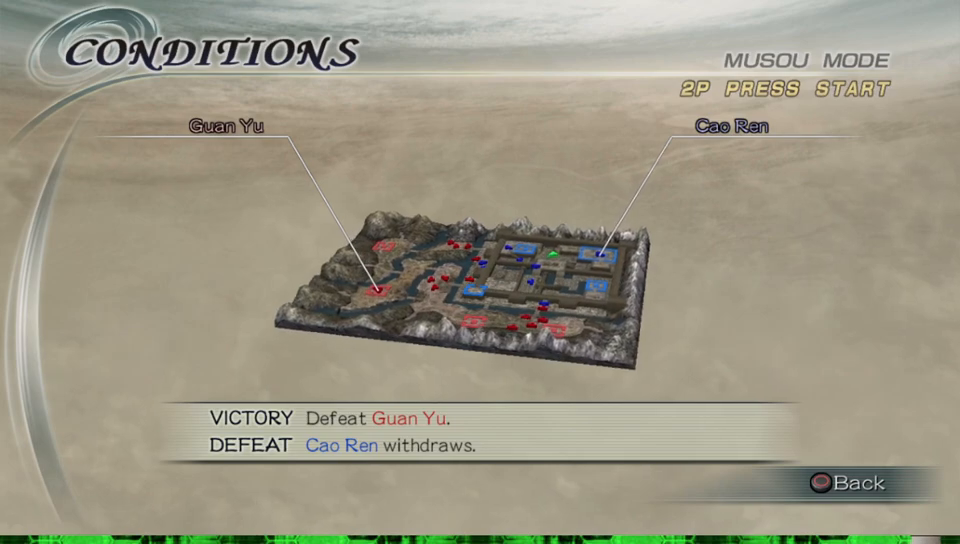
{"buttons": [], "left_stick": "center", "right_stick": "center", "events": []}
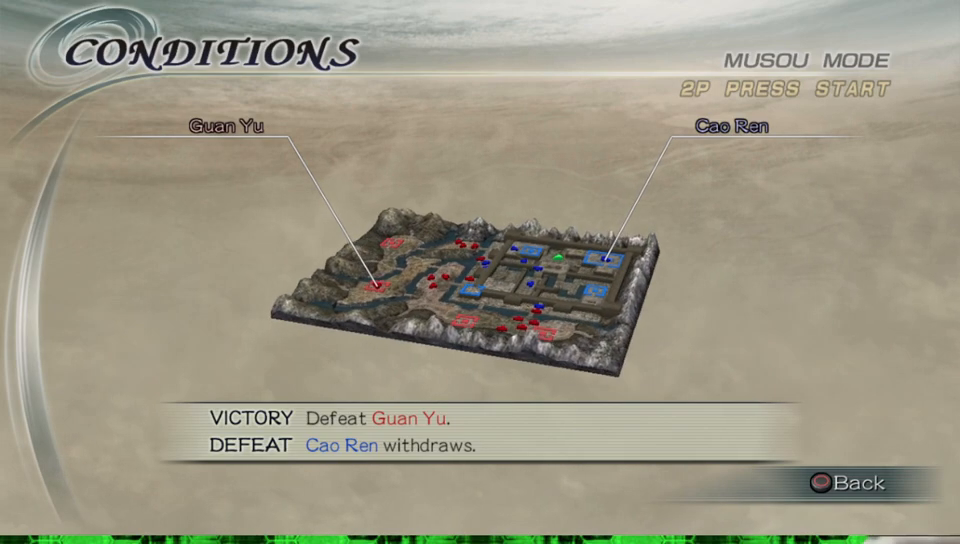
{"buttons": [], "left_stick": "center", "right_stick": "center", "events": [[100, "B", "down"], [233, "B", "up"]]}
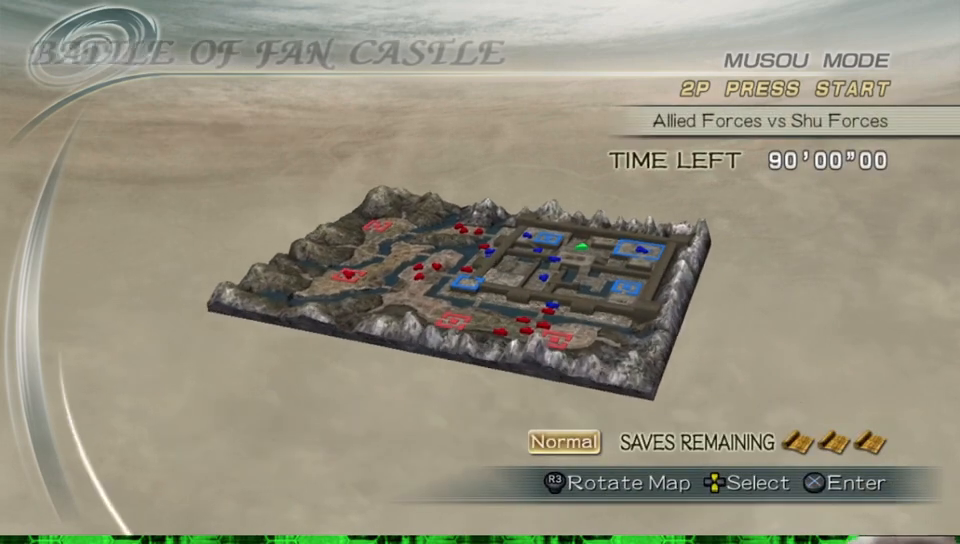
{"buttons": [], "left_stick": "center", "right_stick": "center", "events": []}
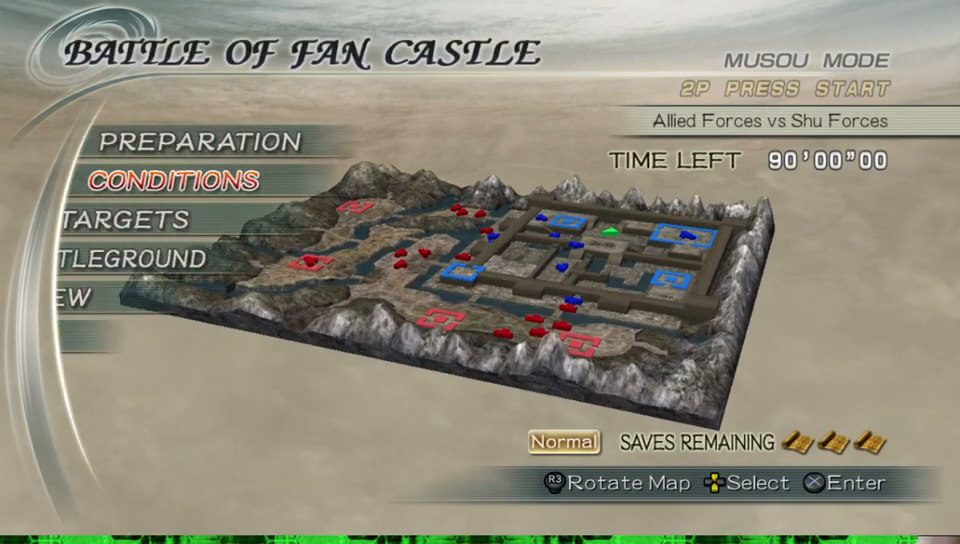
{"buttons": [], "left_stick": "center", "right_stick": "center", "events": [[367, "DPAD_DOWN", "down"], [467, "DPAD_DOWN", "up"]]}
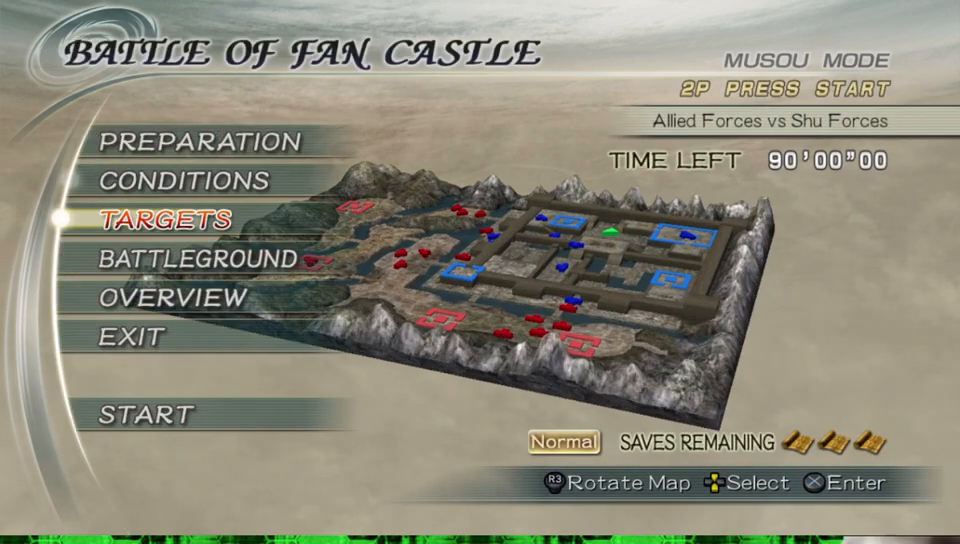
{"buttons": [], "left_stick": "center", "right_stick": "center", "events": [[150, "A", "down"], [300, "A", "up"]]}